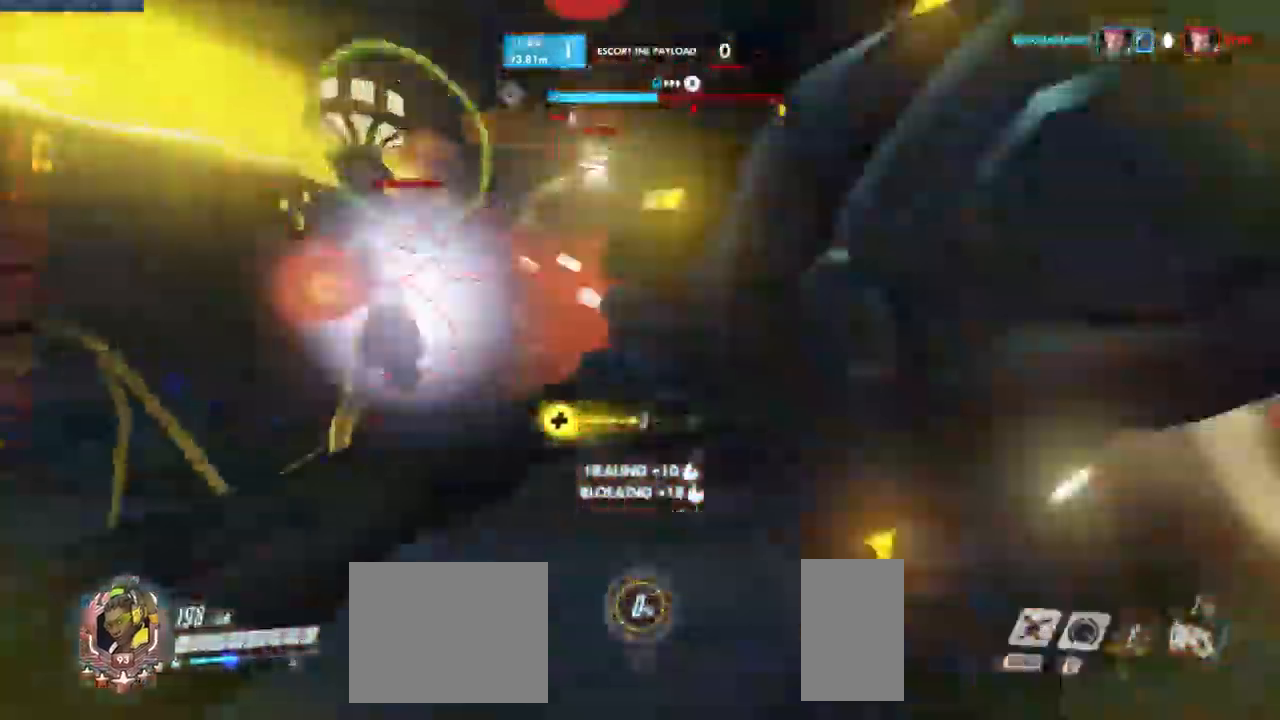
Gameplay with keyboard and mouse; each line is a JSON object with the keys and mouse buttons held at the frame after it. "events" lists presses ("down") and releases ("up") of "a", "ctrl", "d", "e", "q", "s", "shift", "space", "w", "mouse_left", "mouse_wheel", "mouse_right", "mouse_mb4" and "mouse_mb5" between this image and that frame as [ms after this image, input, new state], when the widget could be followed in between. "mouse_left", "mouse_wheel", "mouse_right", "mouse_mb4", "mouse_mb5" = the "left", "wheel", "right", "mb4", "mb5" buttons of the "mouse" list. No other keys are recorded. "wheel" means that the mouse wheel is clicked or scrolled. Mouse movement is not recorded.
{"keys": ["a", "s"], "mouse": [], "events": [[34, "d", "down"], [50, "w", "up"], [100, "mouse_wheel", "down"], [167, "w", "down"], [217, "mouse_wheel", "up"], [234, "w", "up"], [284, "s", "down"], [350, "d", "up"], [400, "a", "down"]]}
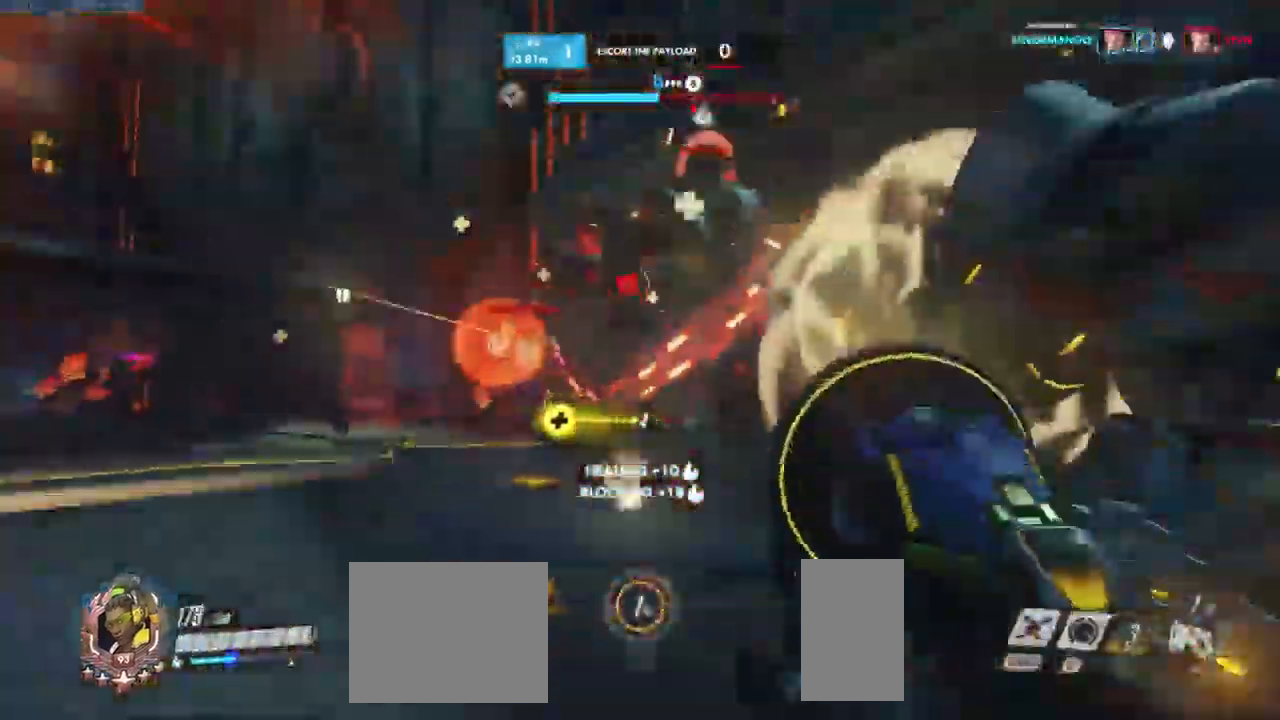
{"keys": ["a", "w"], "mouse": [], "events": [[34, "s", "up"], [101, "e", "down"], [234, "e", "up"], [317, "w", "down"]]}
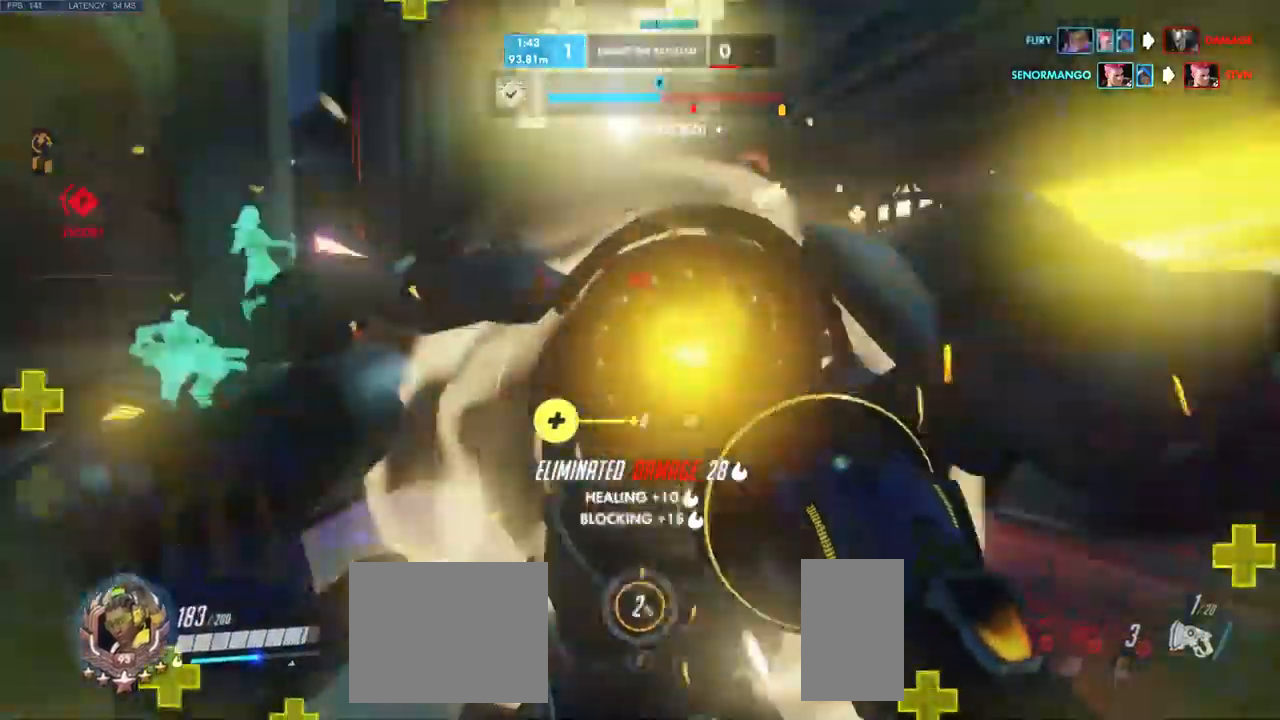
{"keys": ["w"], "mouse": [], "events": [[16, "a", "up"]]}
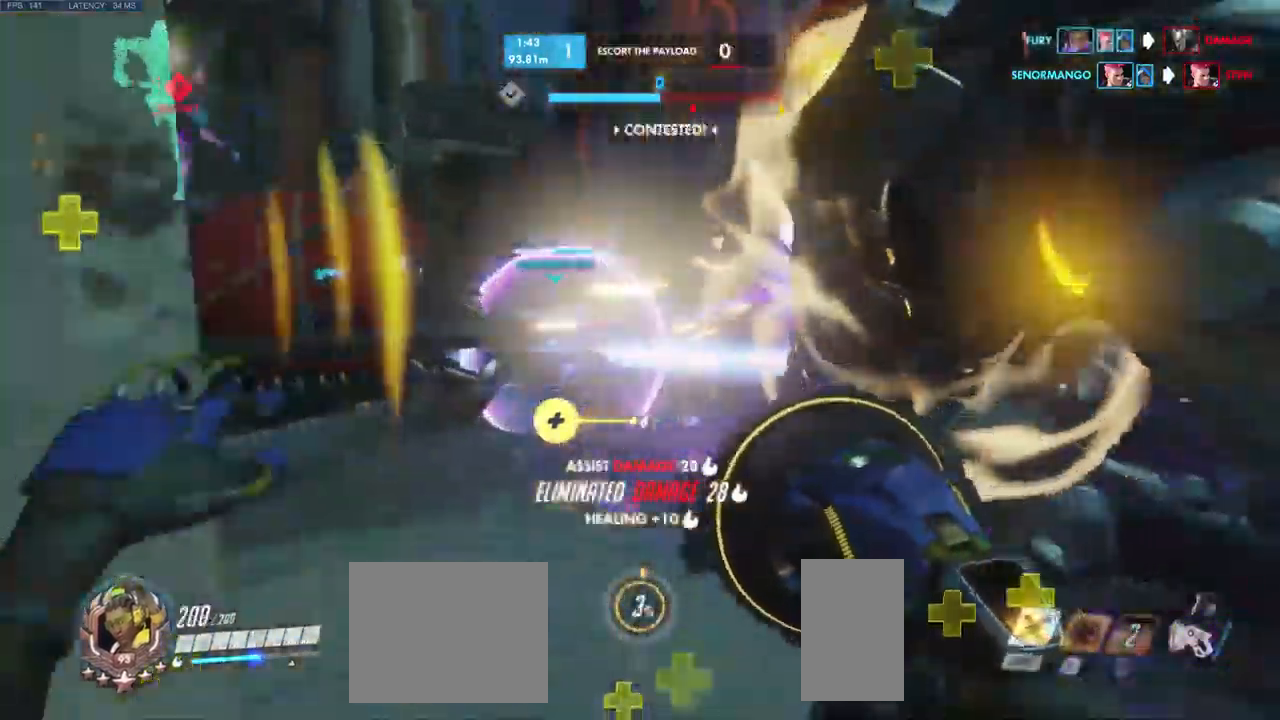
{"keys": ["a", "w"], "mouse": [], "events": [[150, "a", "down"], [183, "space", "down"], [283, "shift", "down"], [283, "space", "up"], [433, "shift", "up"]]}
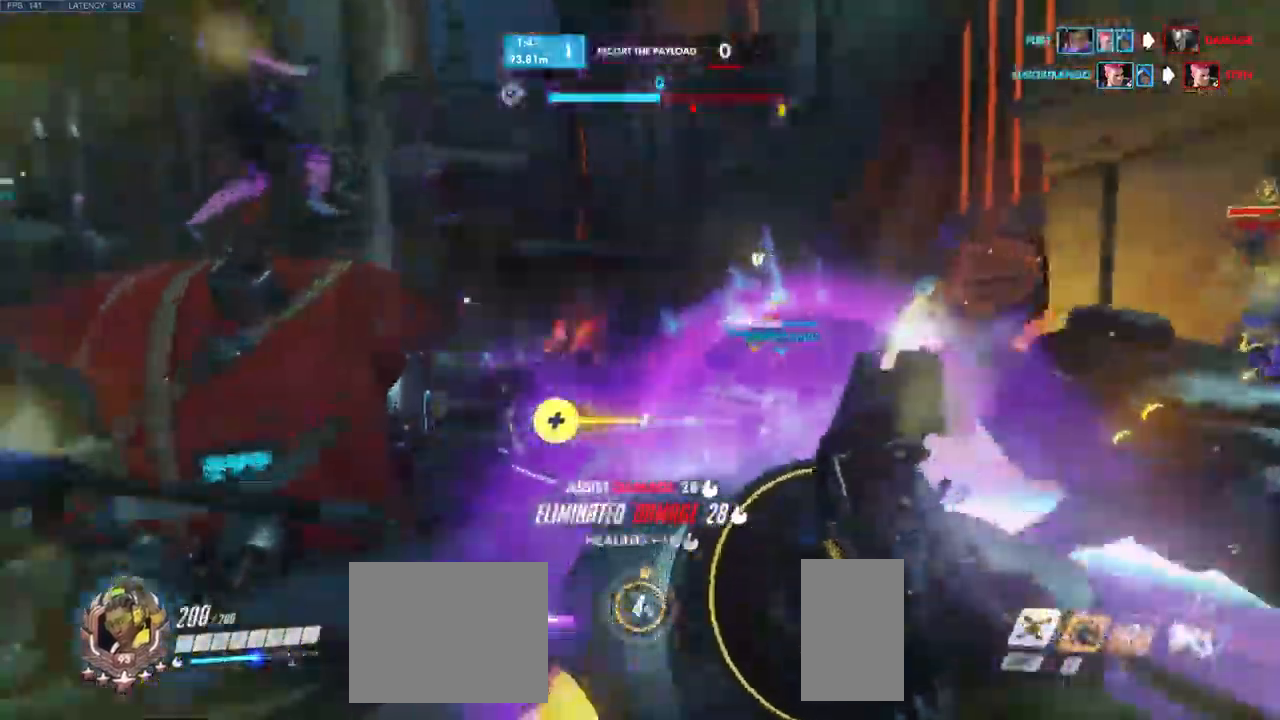
{"keys": ["a", "w"], "mouse": [], "events": []}
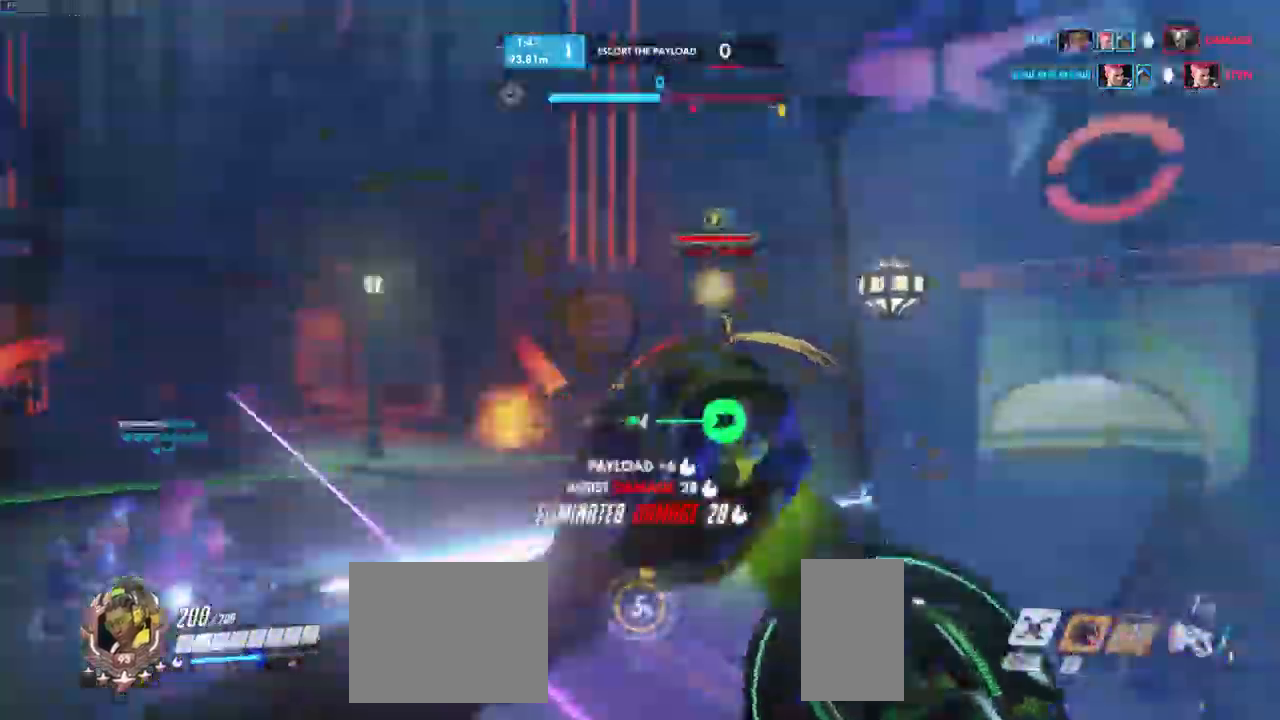
{"keys": ["a"], "mouse": ["left"], "events": [[116, "space", "down"], [233, "space", "up"], [300, "w", "up"], [333, "mouse_left", "down"]]}
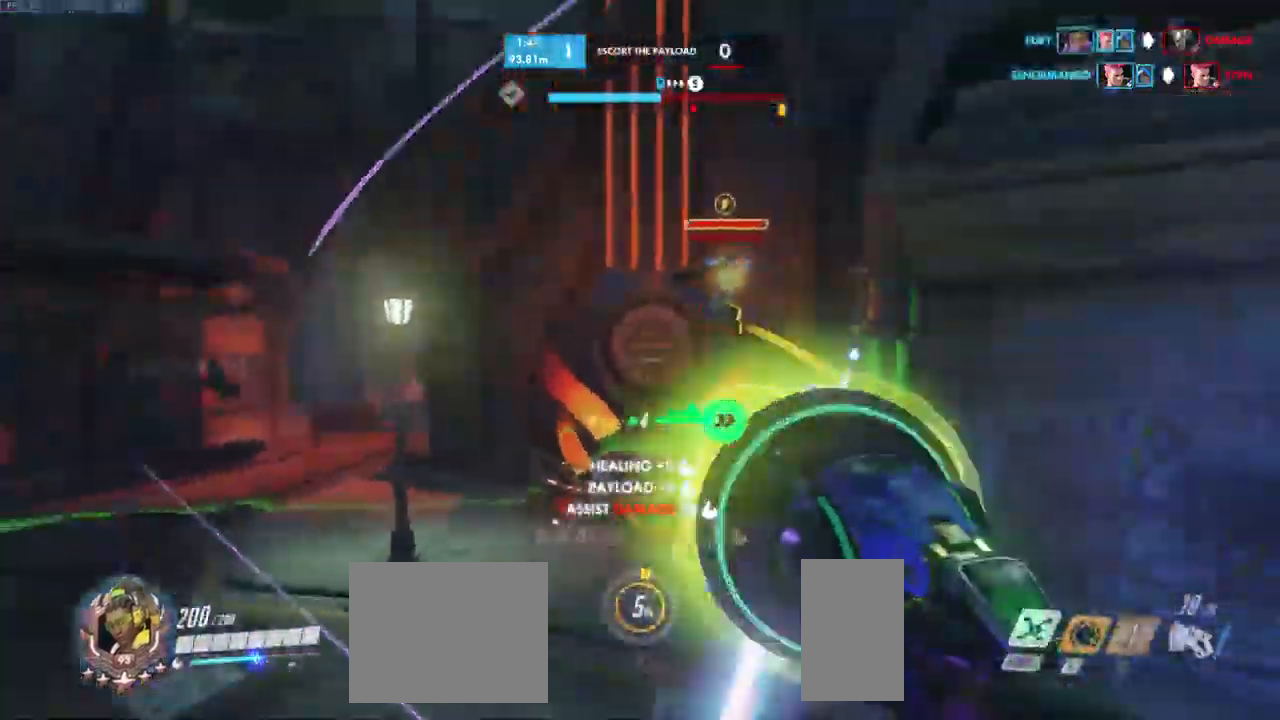
{"keys": ["d", "w"], "mouse": ["left"]}
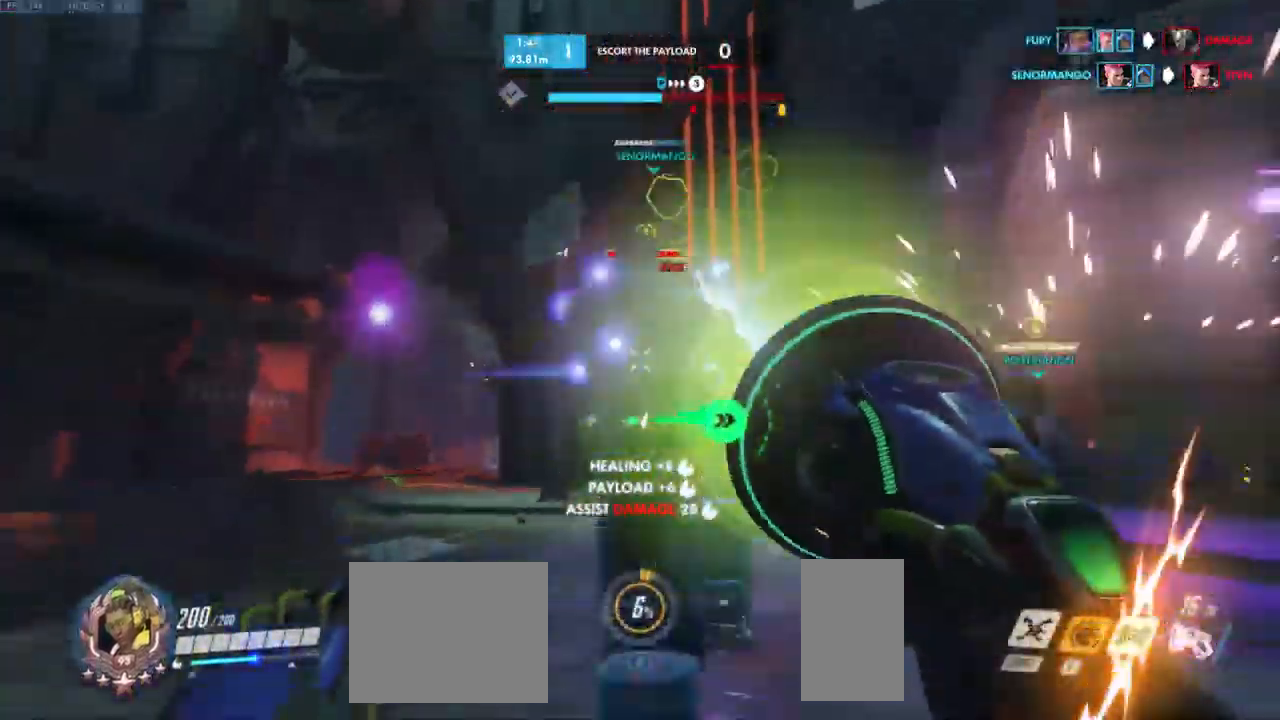
{"keys": ["d", "w"], "mouse": ["left"], "events": [[350, "d", "up"], [433, "d", "down"]]}
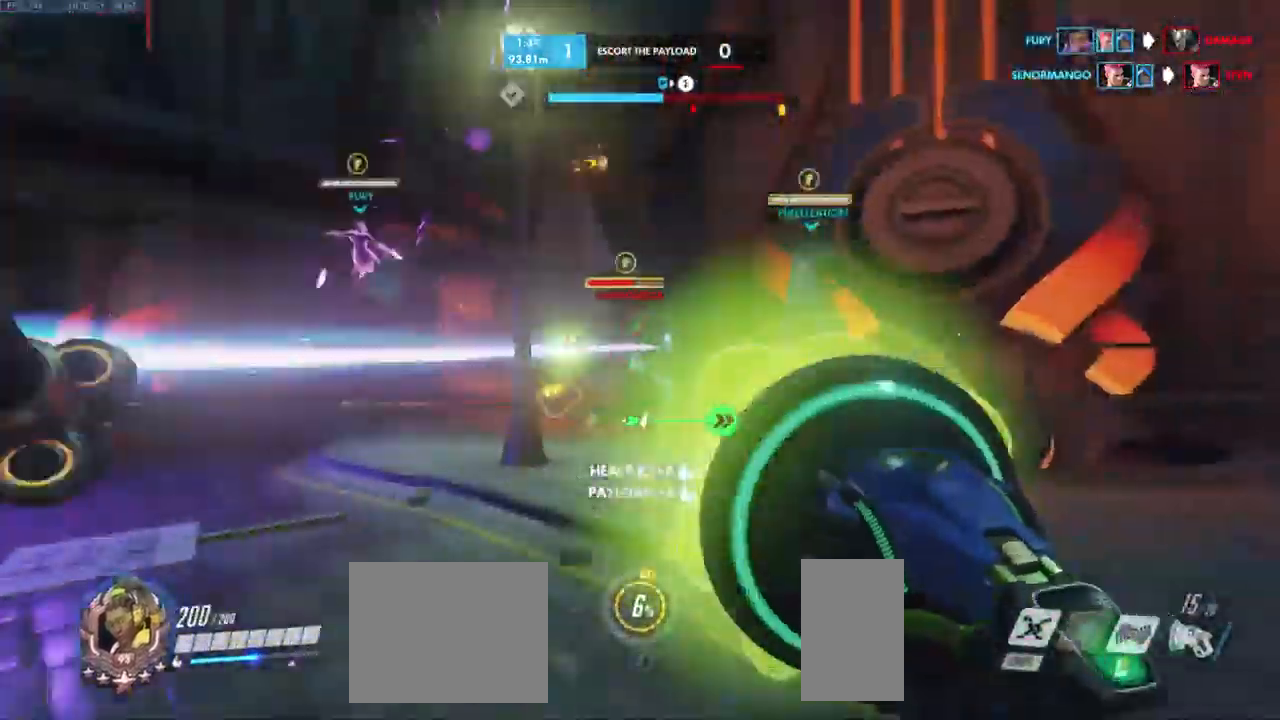
{"keys": ["a", "space", "w"], "mouse": ["left"], "events": [[100, "d", "up"], [200, "a", "down"], [433, "space", "down"]]}
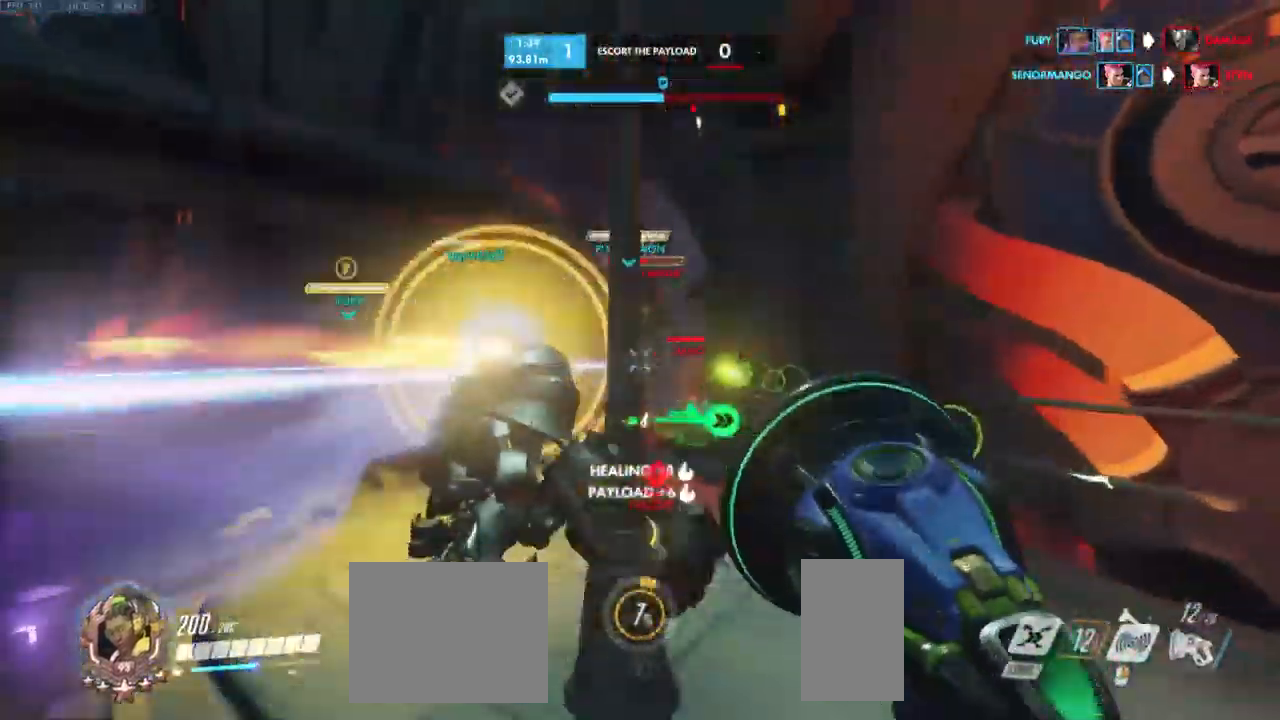
{"keys": ["w"], "mouse": ["left"], "events": [[100, "space", "up"], [433, "a", "up"]]}
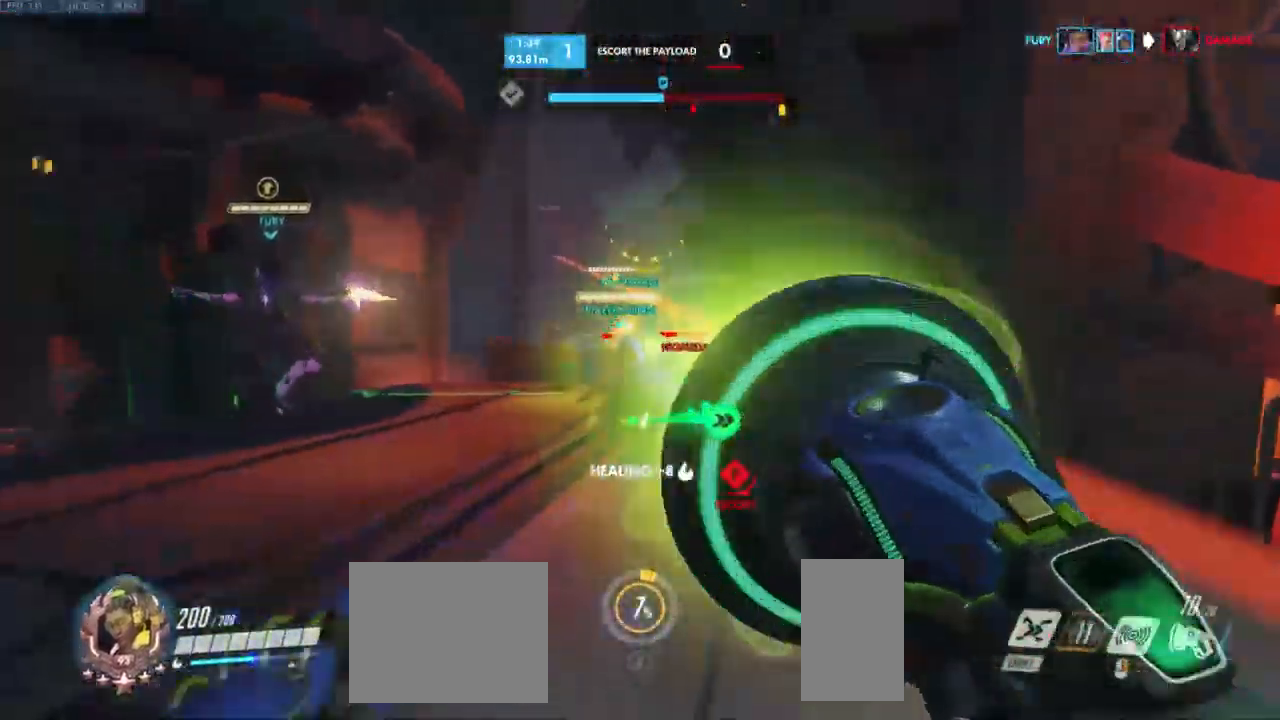
{"keys": ["d"], "mouse": ["left"], "events": [[150, "d", "down"], [483, "w", "up"]]}
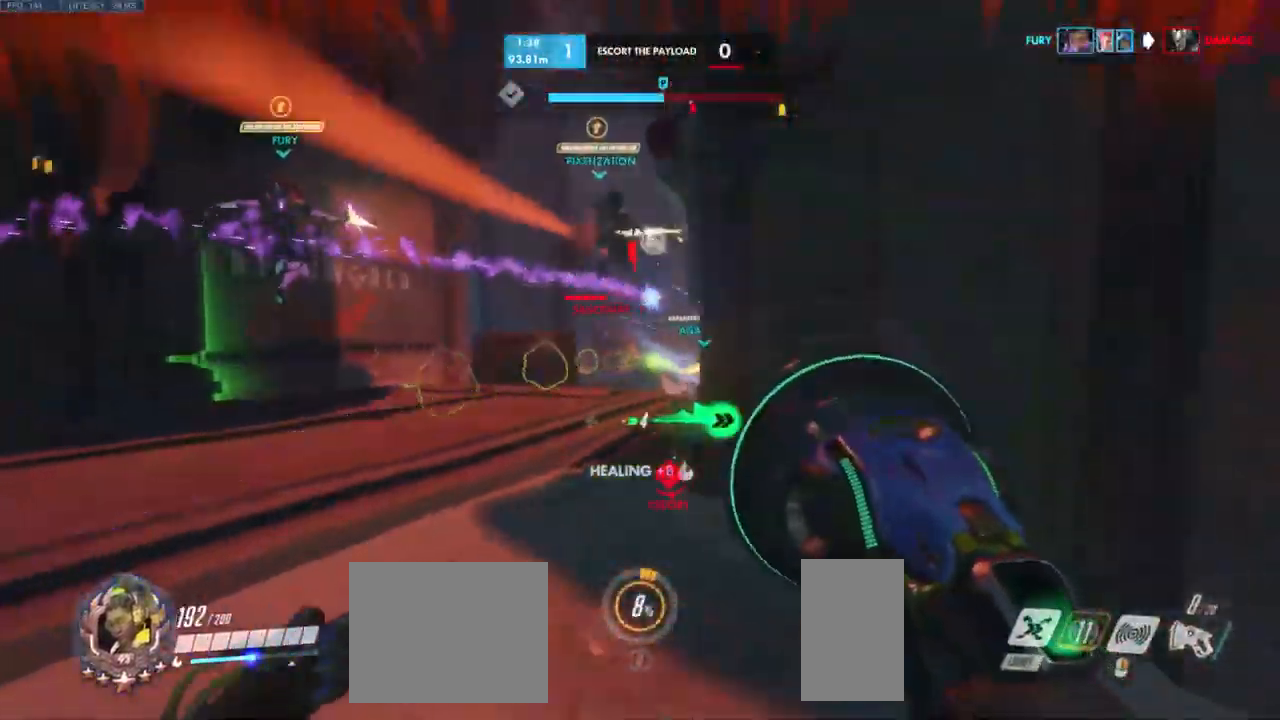
{"keys": ["a", "s"], "mouse": ["left"], "events": [[50, "d", "up"], [83, "a", "down"], [116, "s", "down"]]}
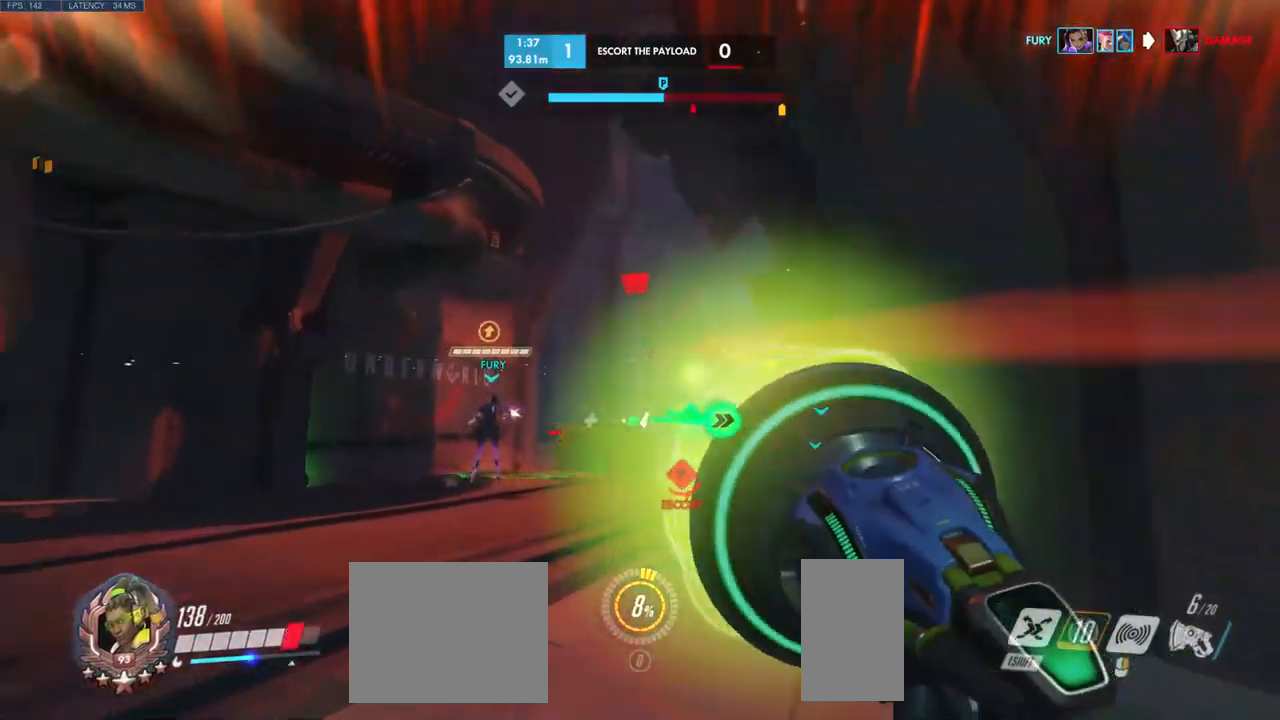
{"keys": ["a", "s"], "mouse": ["left"], "events": []}
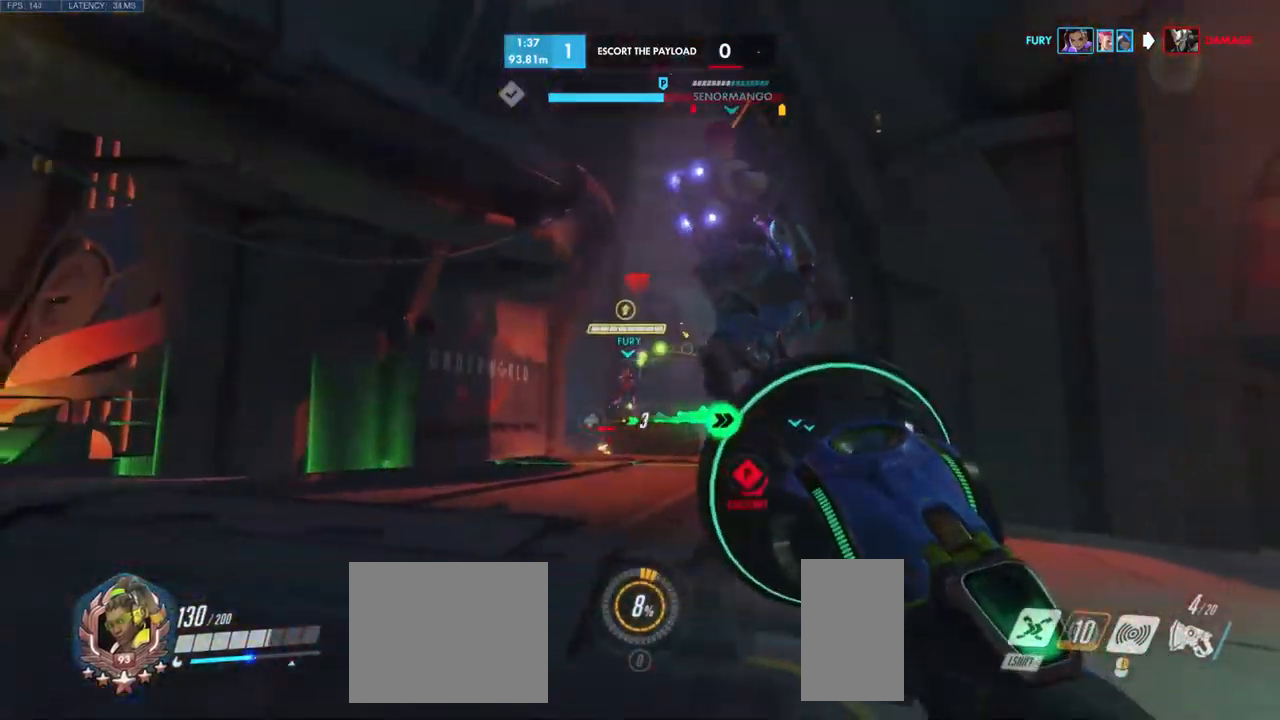
{"keys": ["d", "s"], "mouse": ["left"], "events": [[150, "a", "up"], [183, "d", "down"]]}
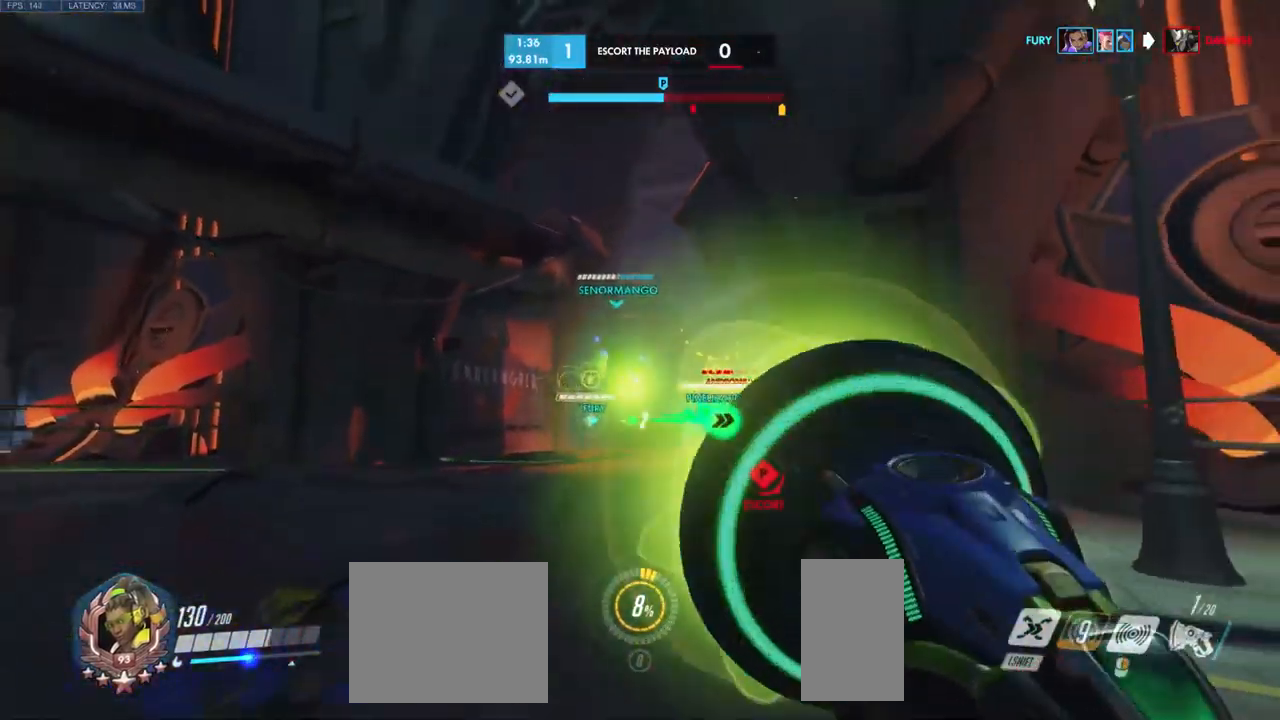
{"keys": ["d"], "mouse": ["left"], "events": [[117, "s", "up"]]}
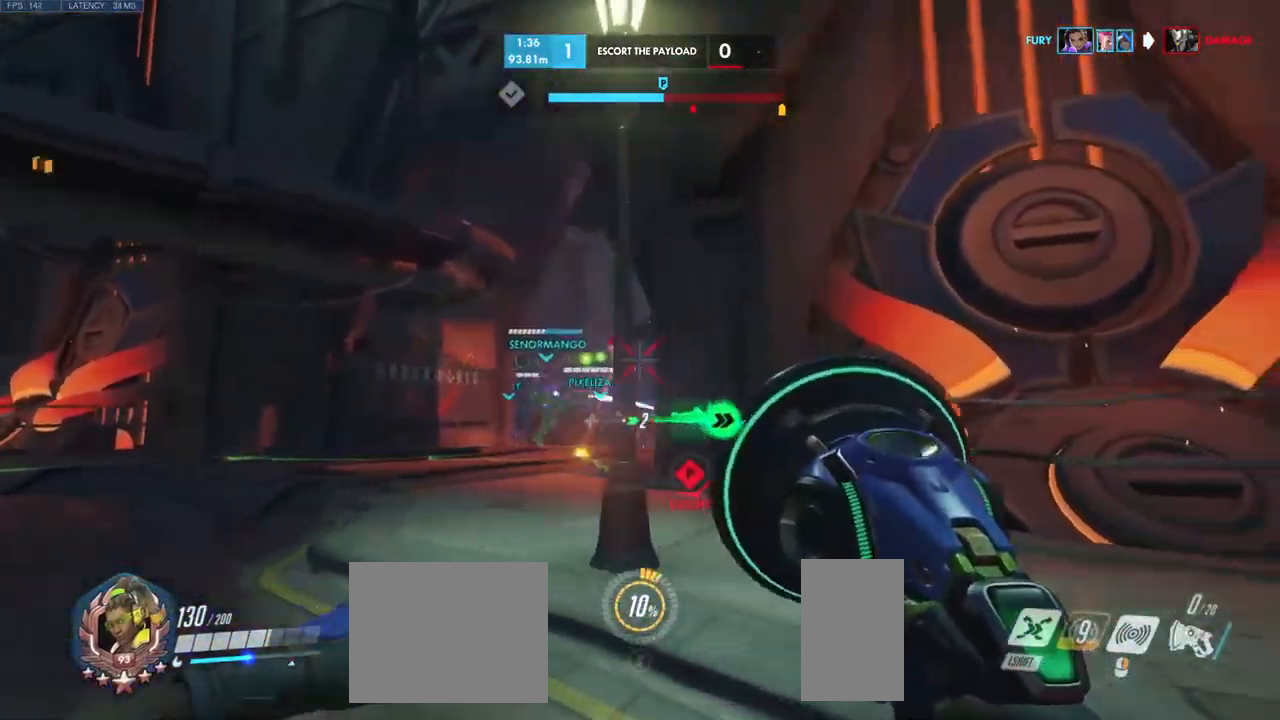
{"keys": ["a"], "mouse": [], "events": [[67, "mouse_left", "up"], [100, "s", "down"], [133, "d", "up"], [317, "a", "down"], [367, "s", "up"]]}
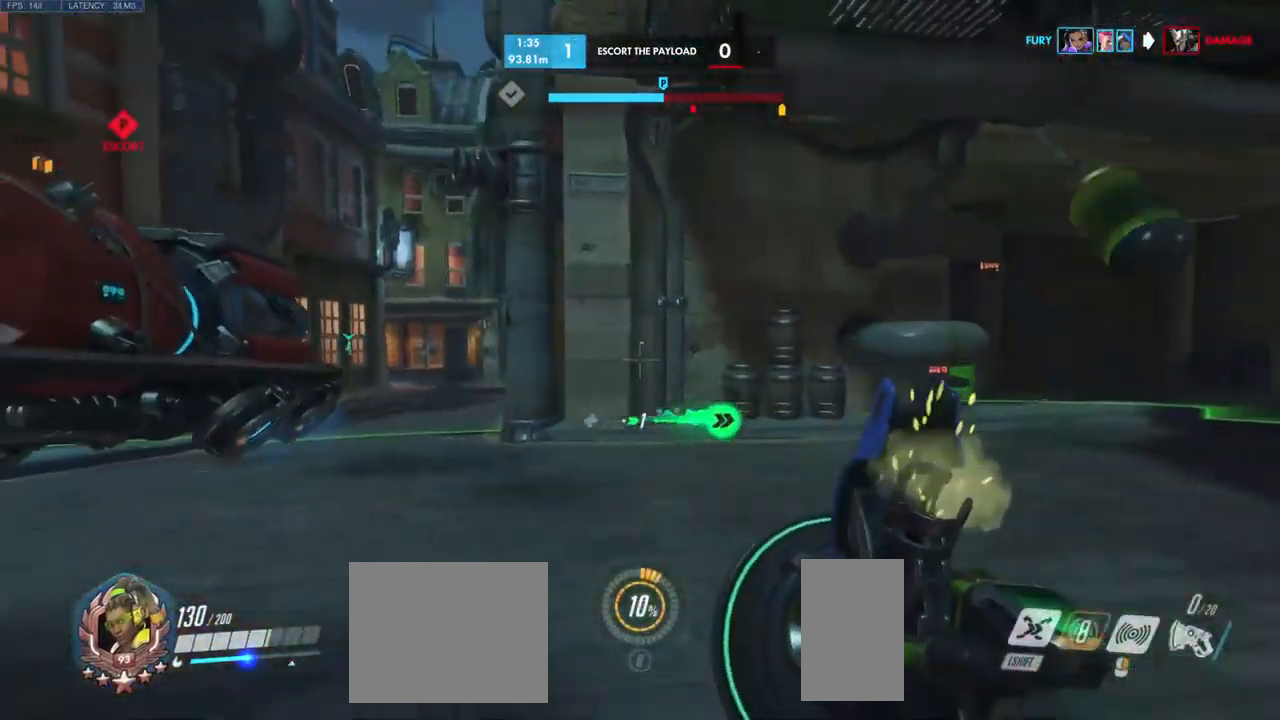
{"keys": ["a", "s"], "mouse": [], "events": [[417, "s", "down"]]}
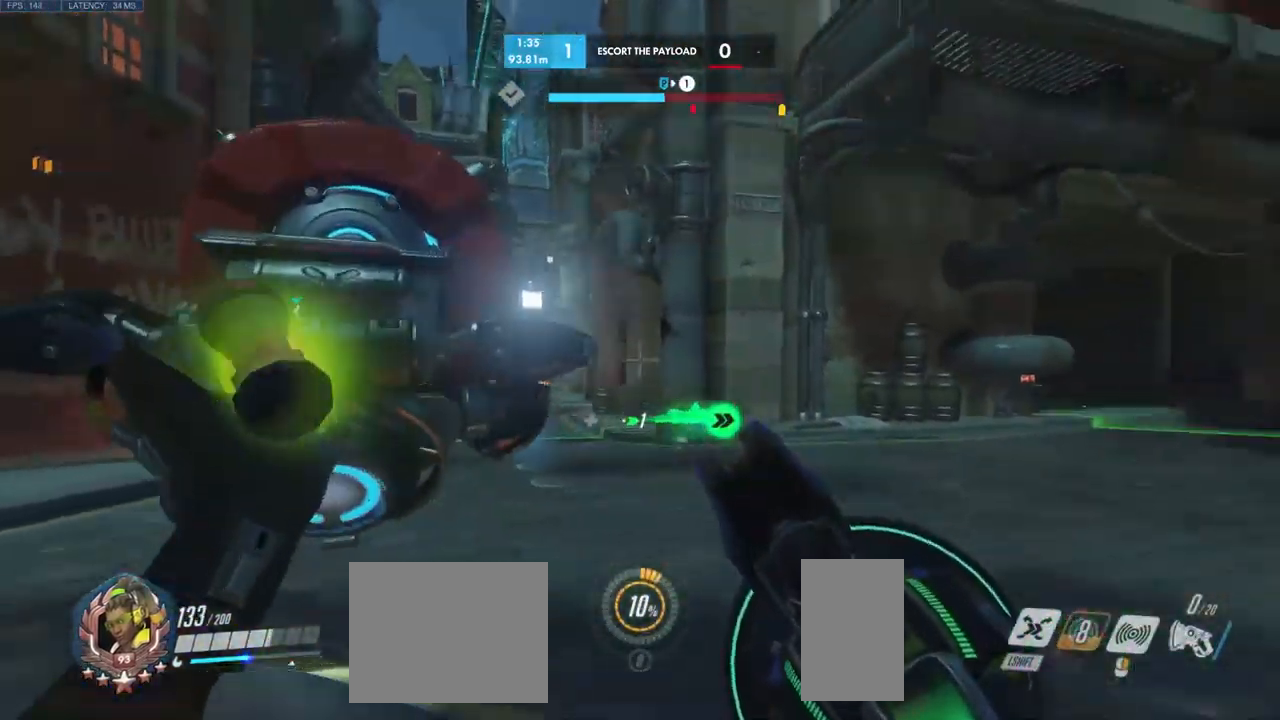
{"keys": ["a"], "mouse": [], "events": [[300, "s", "up"]]}
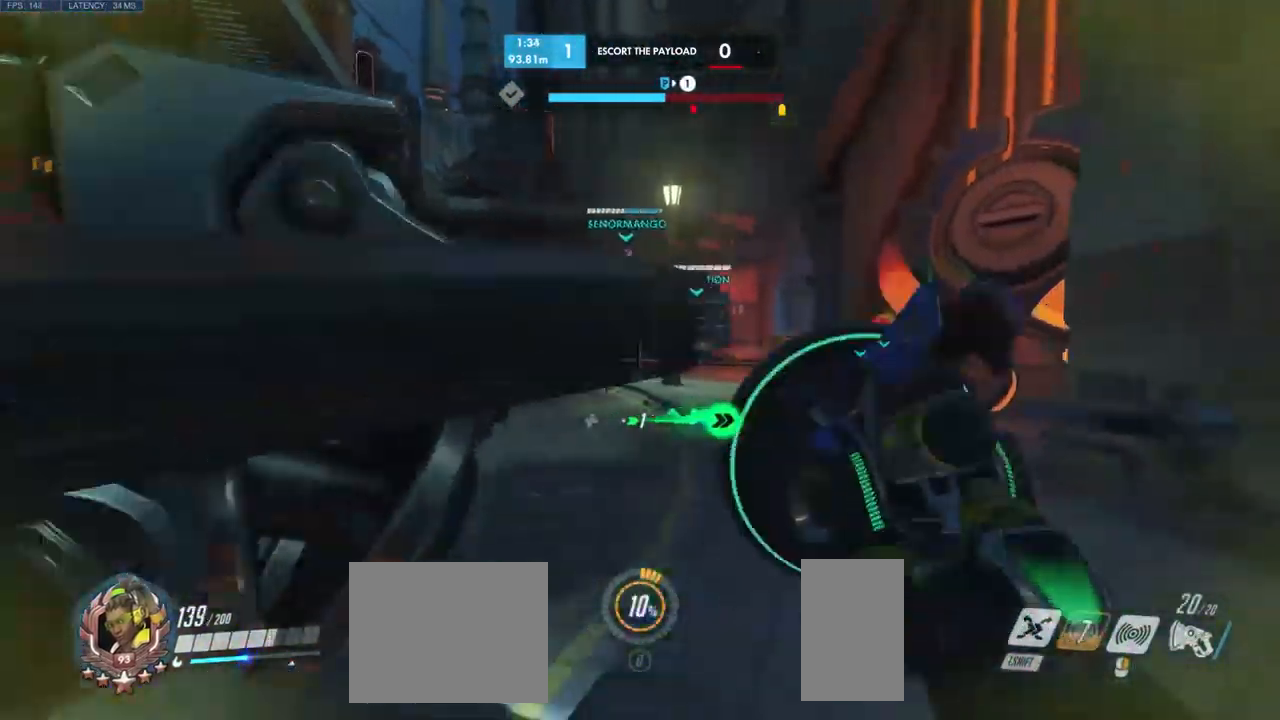
{"keys": ["w"], "mouse": [], "events": [[17, "a", "up"], [200, "d", "down"], [200, "w", "down"], [350, "d", "up"]]}
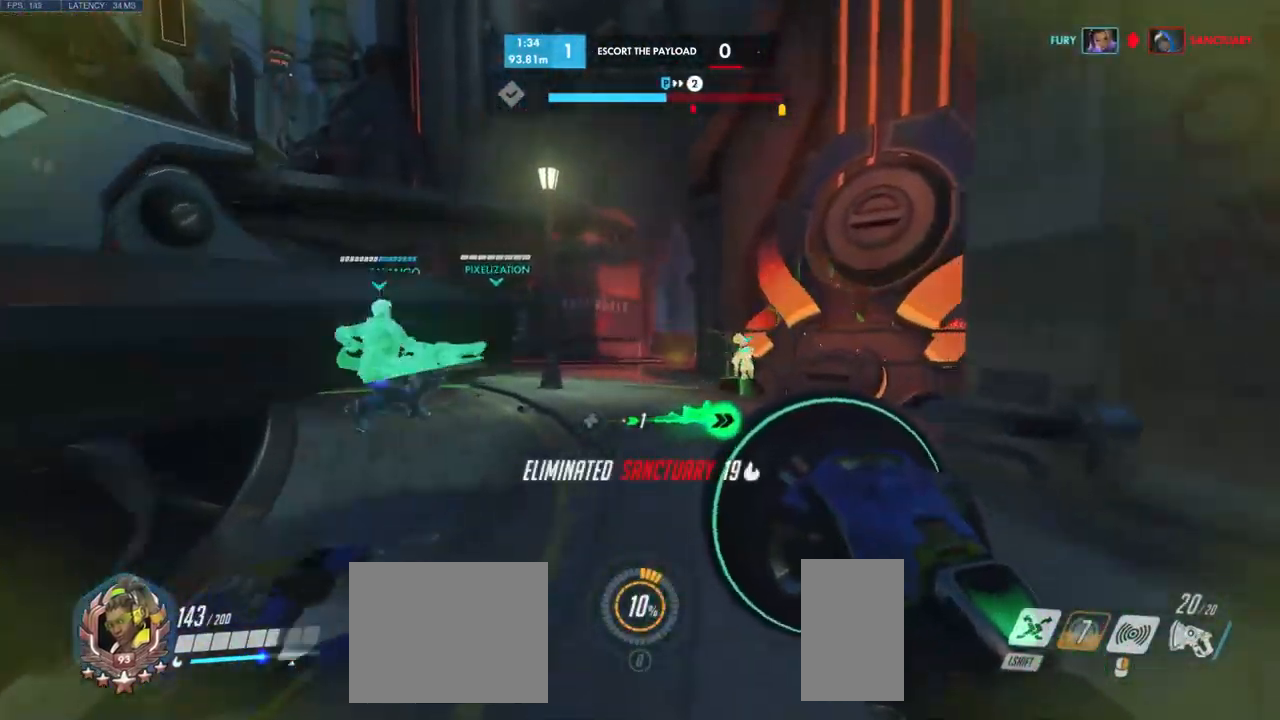
{"keys": ["a", "w"], "mouse": [], "events": [[183, "a", "down"]]}
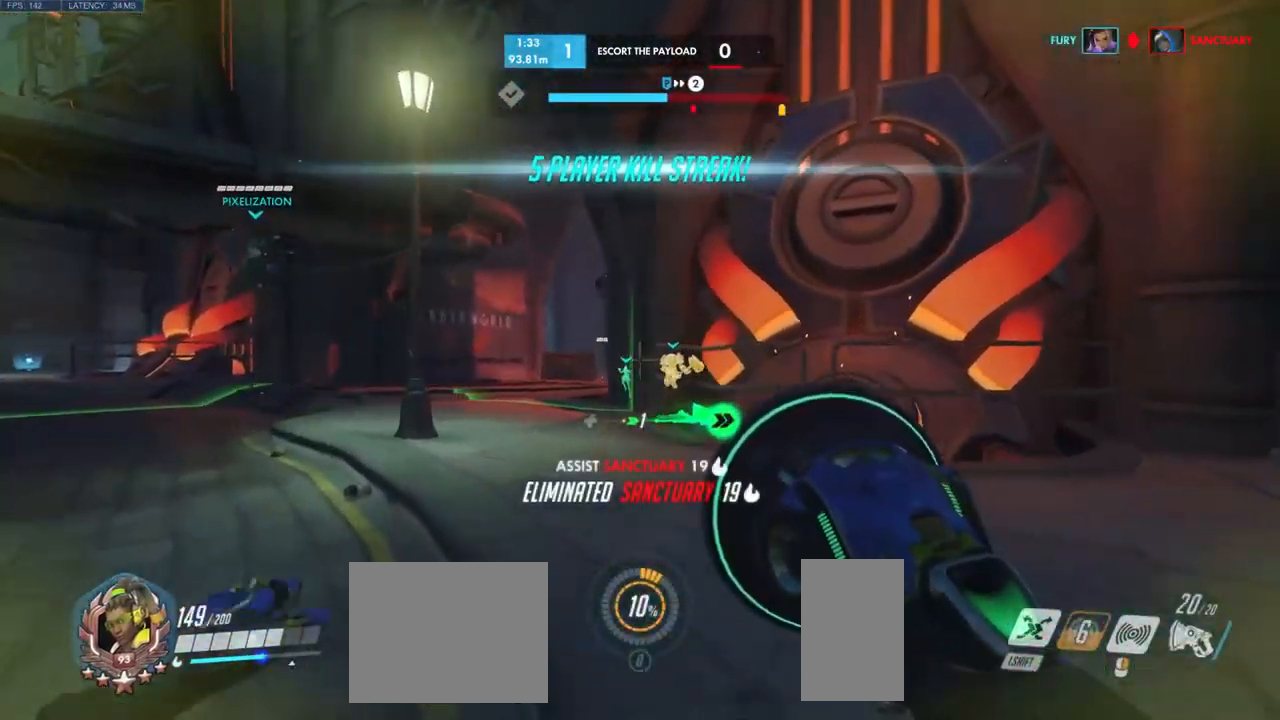
{"keys": ["a", "w"], "mouse": [], "events": []}
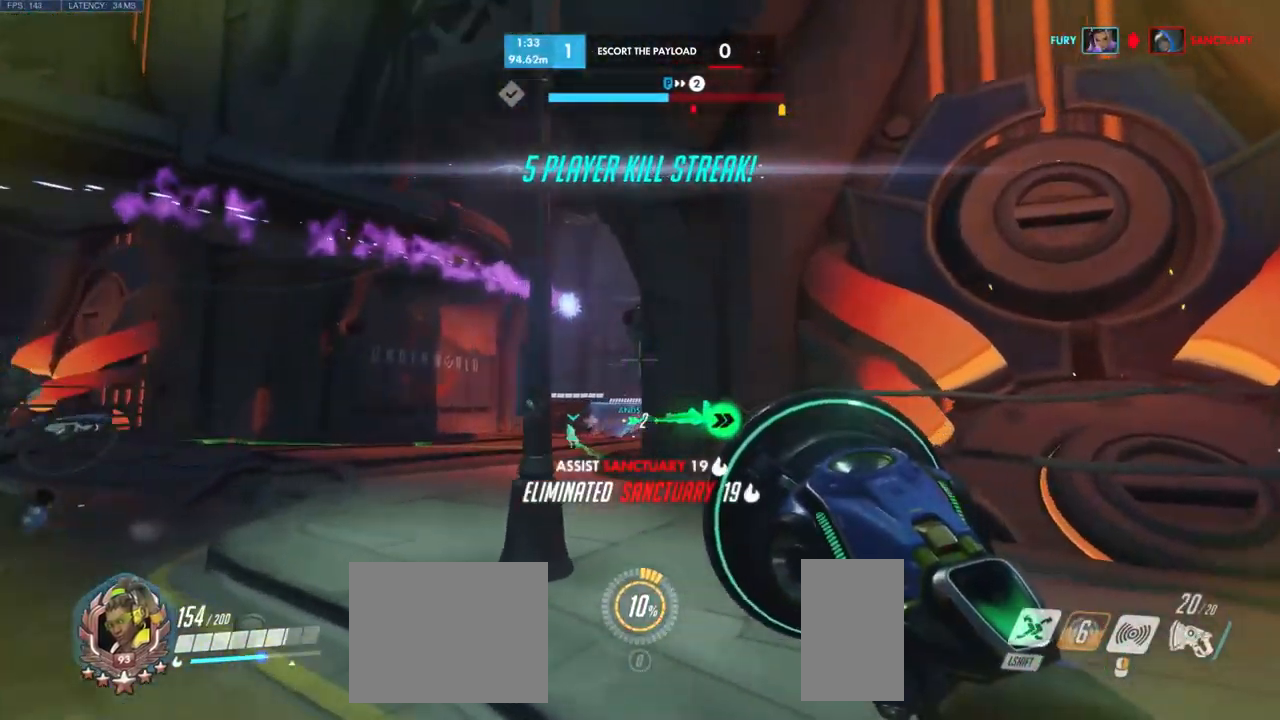
{"keys": ["a"], "mouse": ["left"], "events": [[100, "w", "up"], [234, "mouse_left", "down"]]}
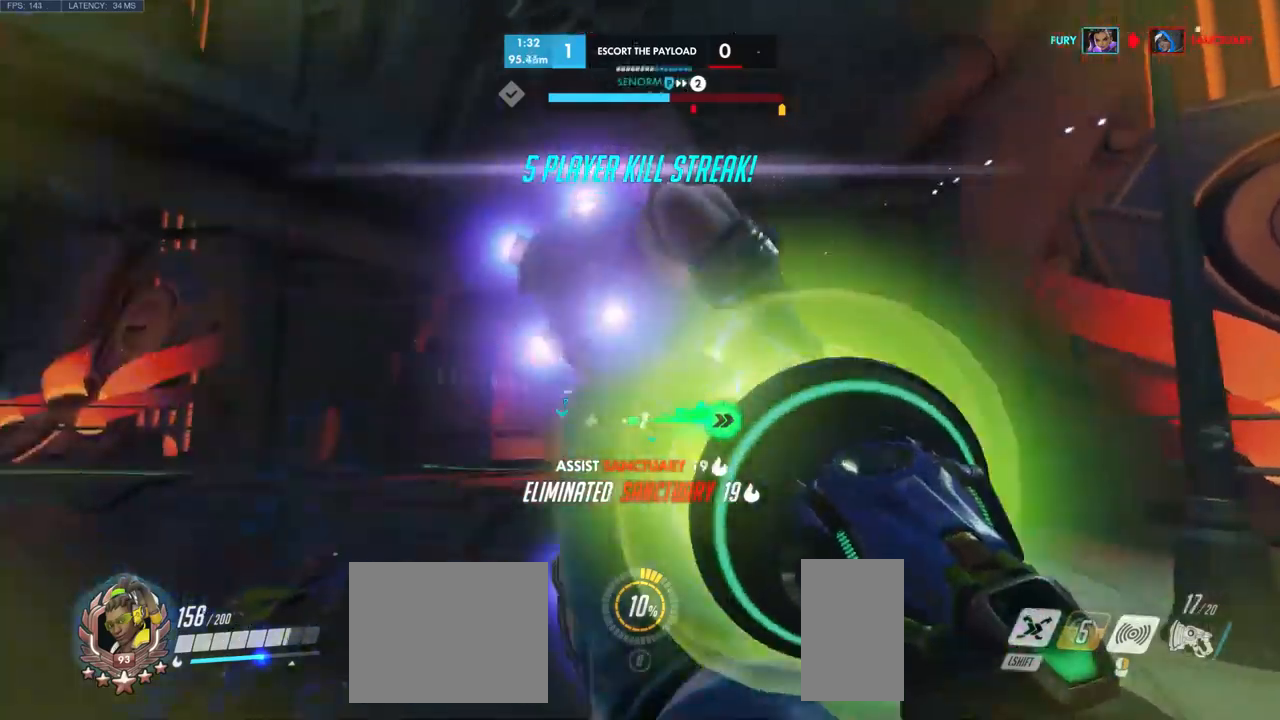
{"keys": ["w"], "mouse": [], "events": [[200, "mouse_left", "up"], [250, "w", "down"], [467, "a", "up"]]}
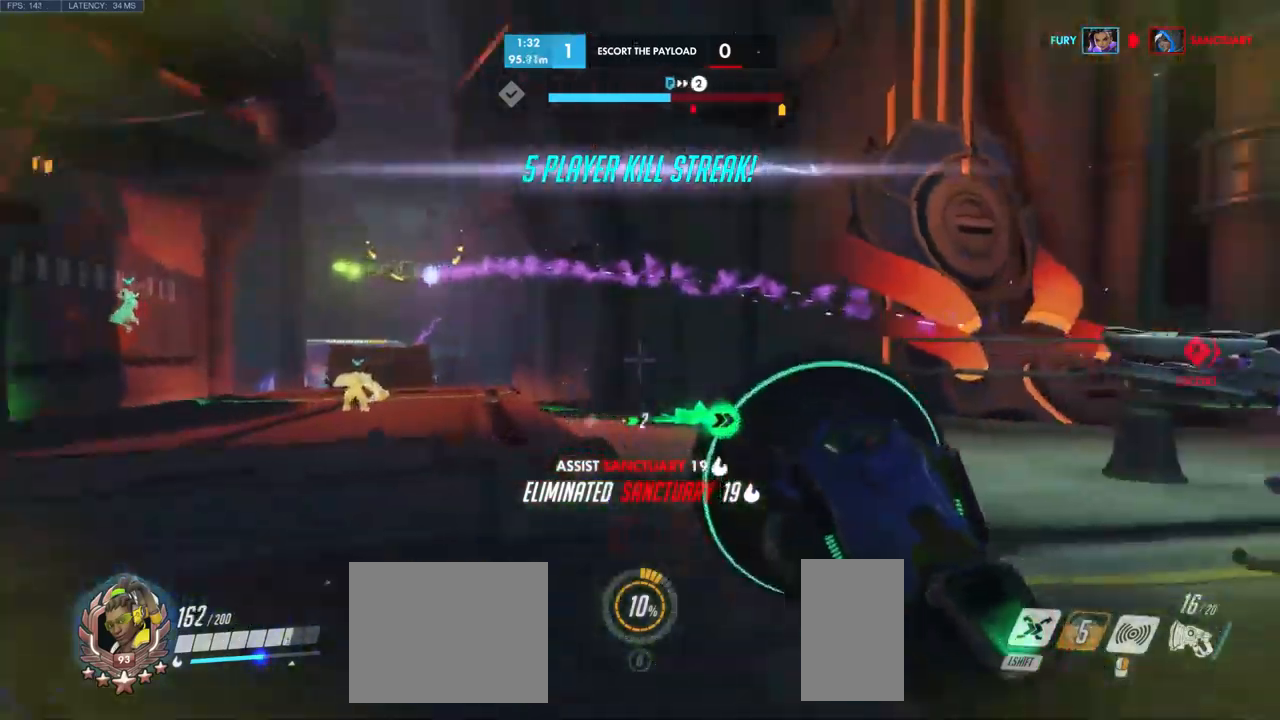
{"keys": ["d", "space", "w"], "mouse": [], "events": [[84, "space", "down"], [184, "d", "down"], [217, "space", "up"], [450, "space", "down"]]}
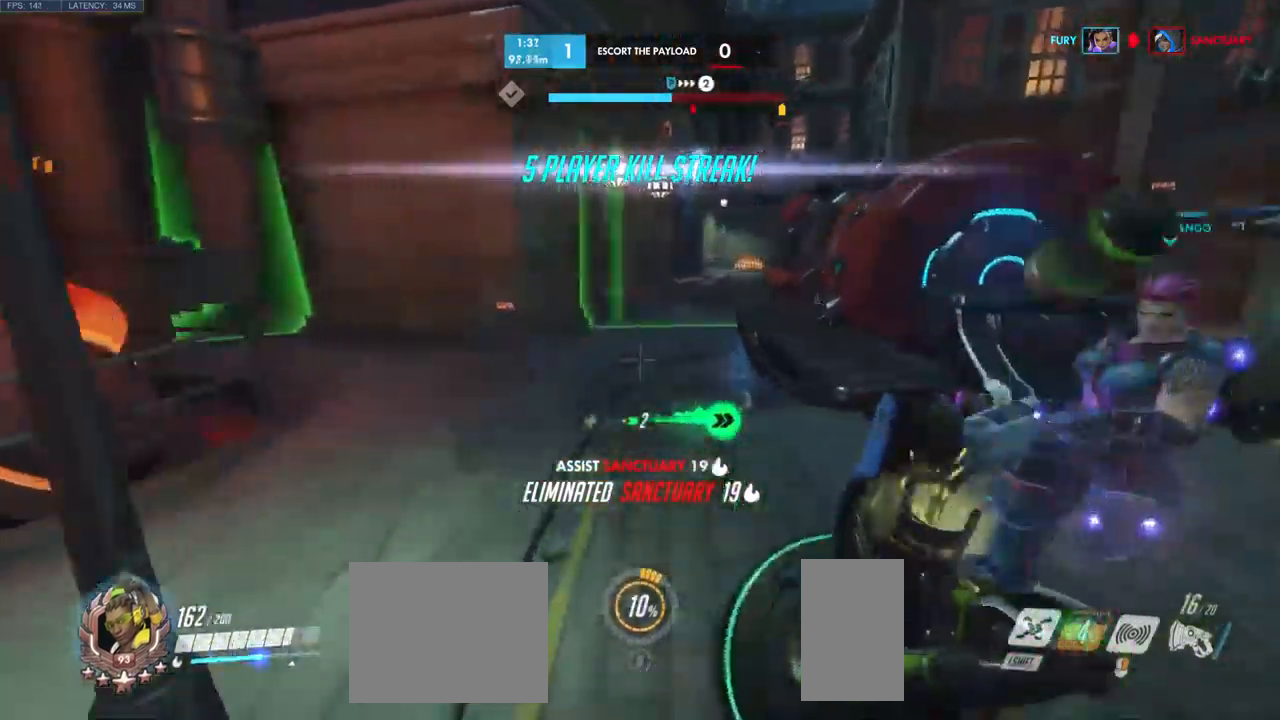
{"keys": ["d", "space"], "mouse": [], "events": [[100, "space", "up"], [217, "w", "up"], [434, "space", "down"]]}
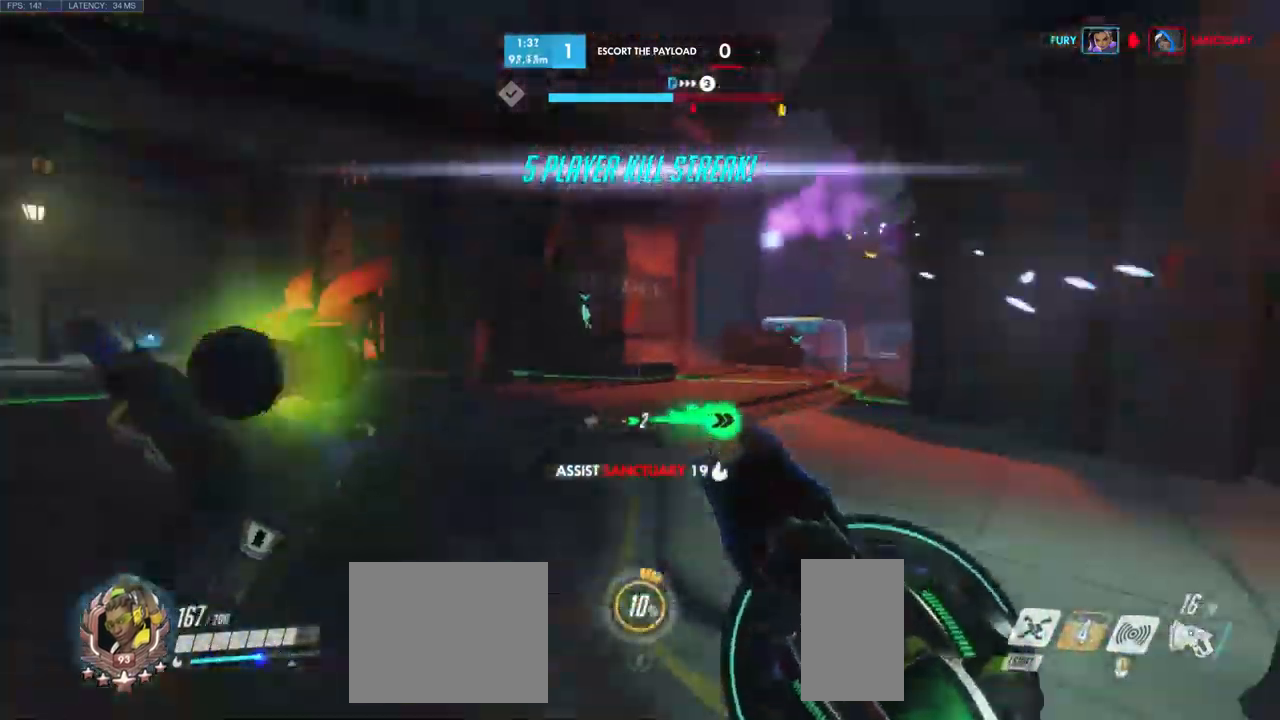
{"keys": ["a", "w"], "mouse": [], "events": [[67, "space", "up"], [167, "s", "down"], [284, "a", "down"], [284, "d", "up"], [350, "s", "up"], [500, "w", "down"]]}
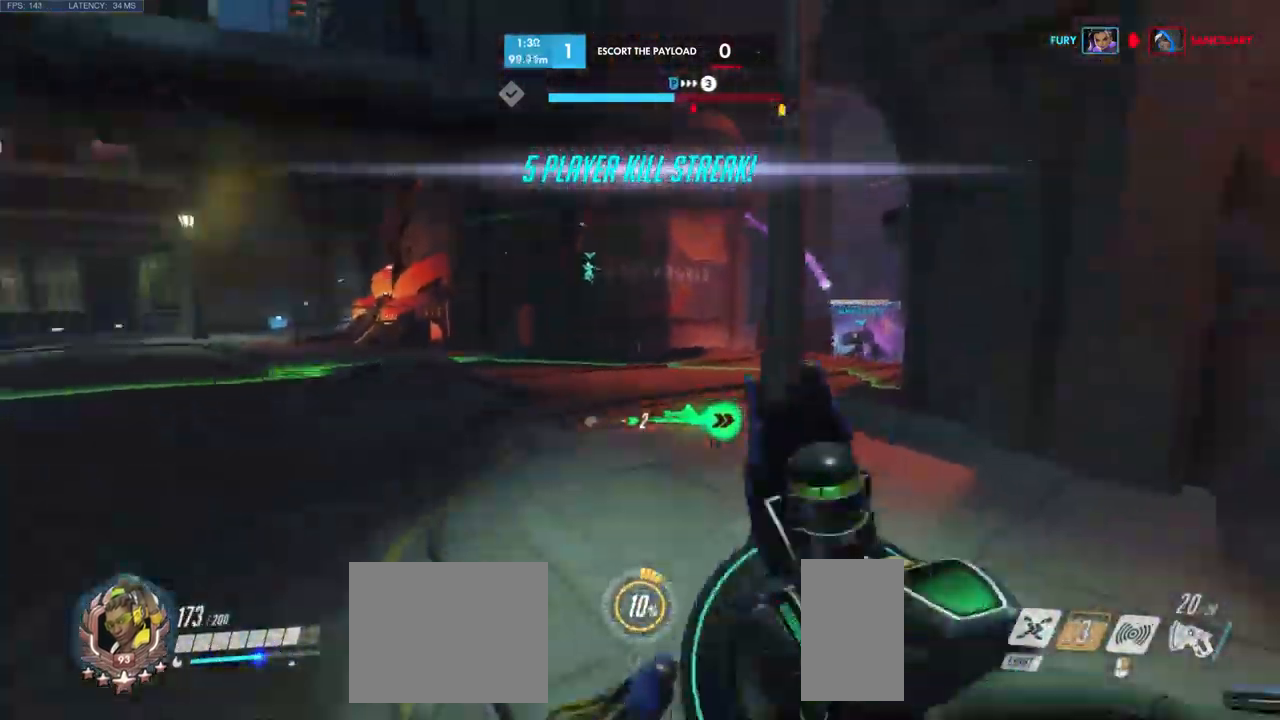
{"keys": ["a", "space"], "mouse": [], "events": [[50, "space", "down"], [67, "a", "up"], [200, "space", "up"], [334, "a", "down"], [400, "w", "up"], [484, "space", "down"]]}
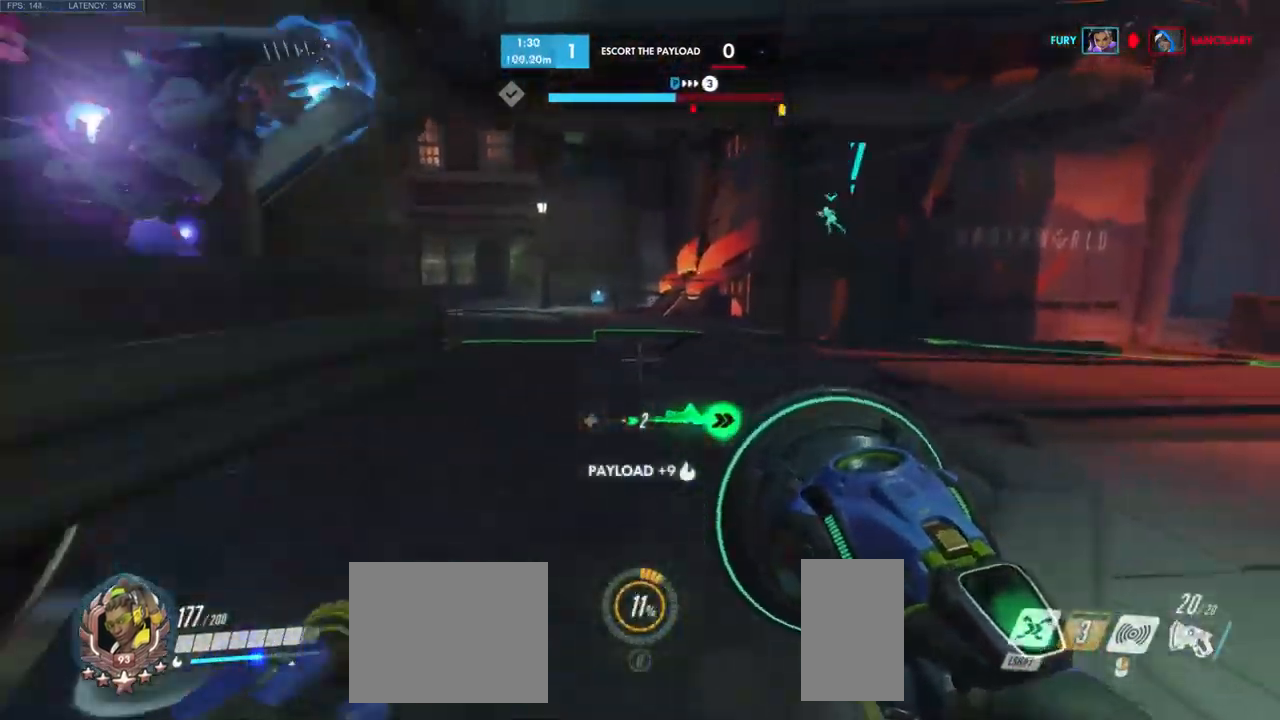
{"keys": ["a"], "mouse": [], "events": [[134, "space", "up"], [217, "s", "down"], [284, "s", "up"]]}
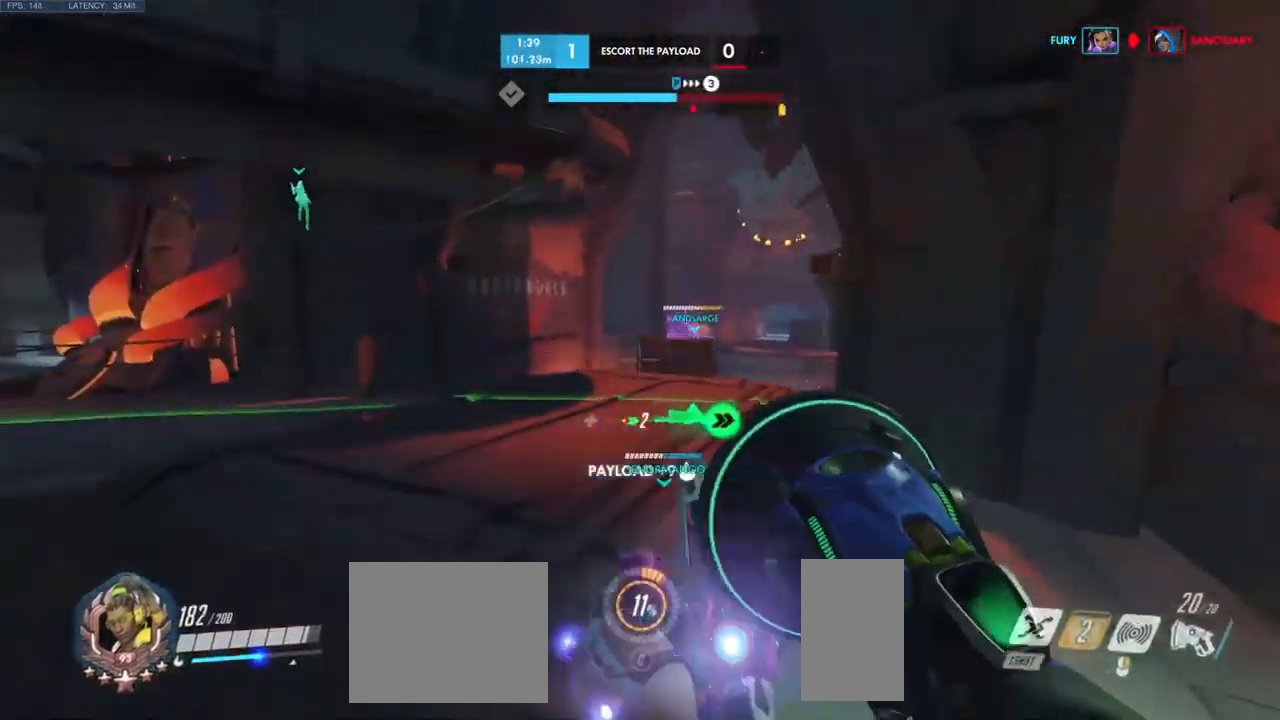
{"keys": ["s"], "mouse": [], "events": [[134, "s", "down"], [467, "a", "up"]]}
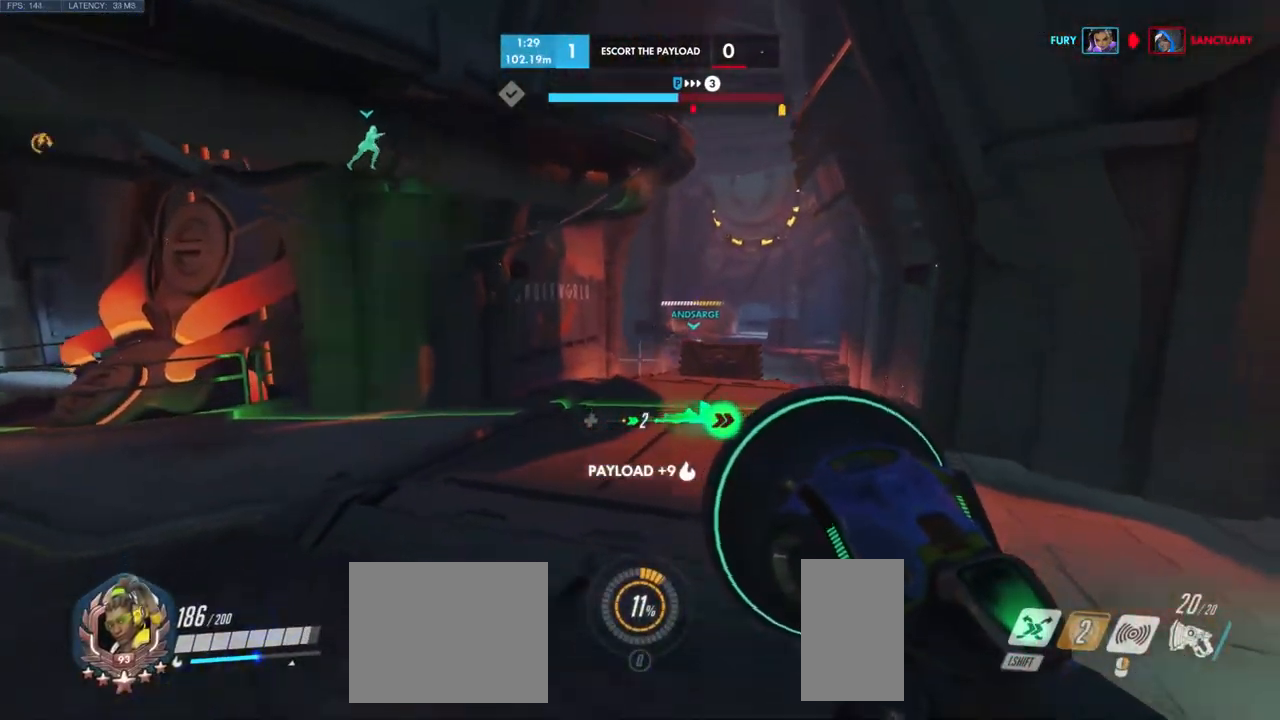
{"keys": [], "mouse": [], "events": [[250, "a", "down"], [367, "d", "down"], [367, "s", "up"], [384, "a", "up"], [484, "d", "up"]]}